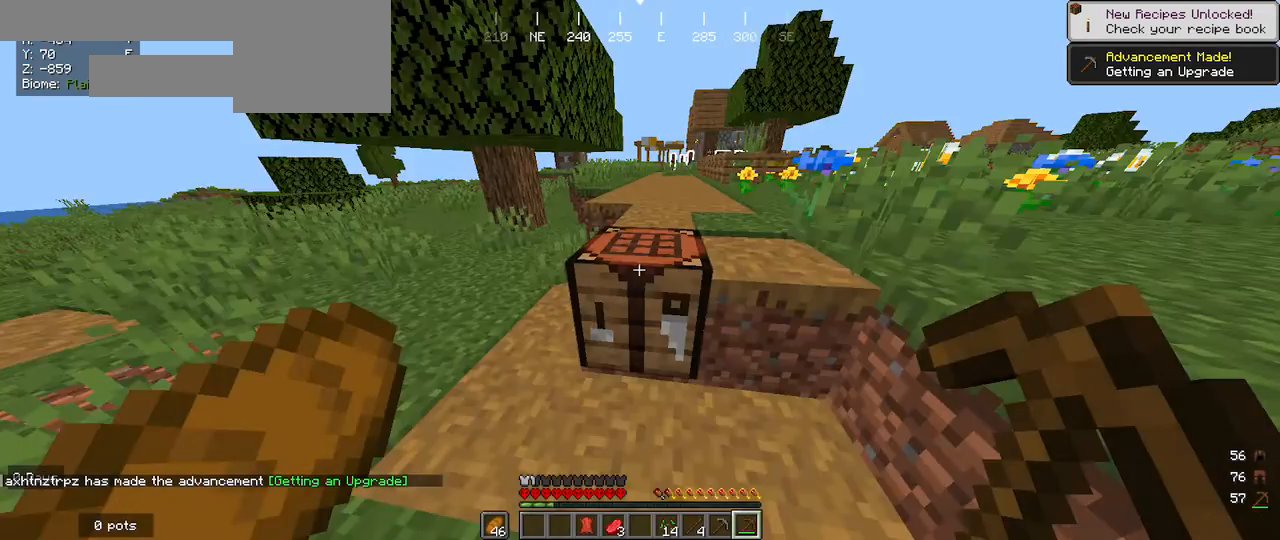
Gameplay with keyboard and mouse; each line is a JSON object with the keys and mouse buttons held at the frame after it. "events" lists presses ("down") and releases ("up") of "a", "d", "s", "w", "mouse_left" and "mouse_right" between this image and that frame as [ms after this image, input, new state], when the widget could be followed in between. "mouse_left", "mouse_right" = the "left", "right" buttons of the "mouse" list. No other keys are recorded. Fast repeated clicks can show as one long hold. Mouse movement is not recorded.
{"keys": ["w"], "mouse": [], "events": [[300, "w", "down"]]}
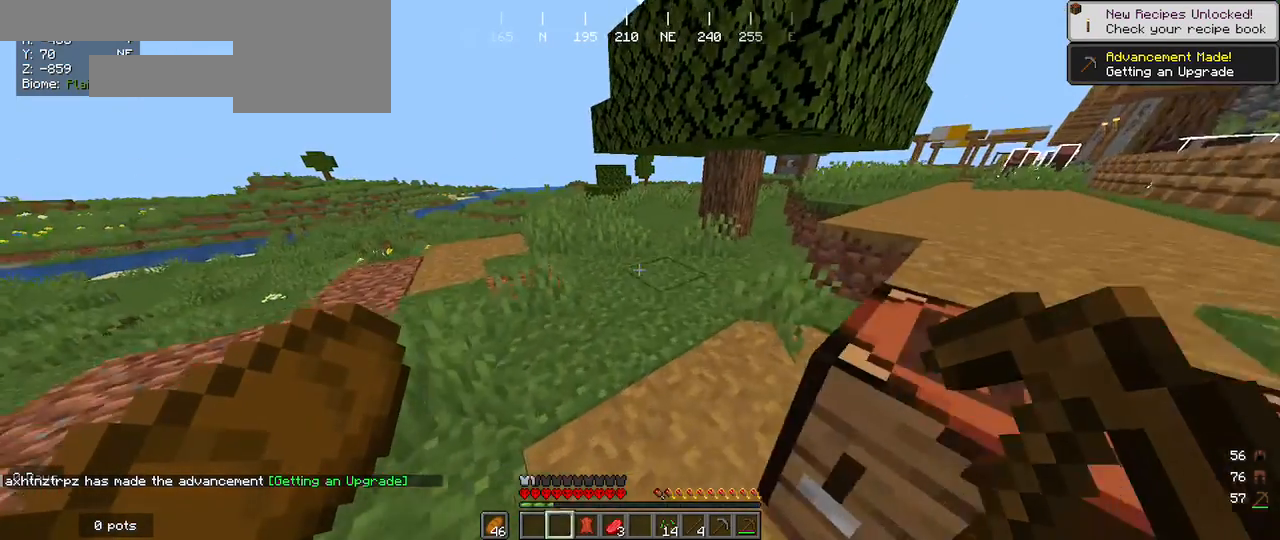
{"keys": ["a", "w"], "mouse": [], "events": [[300, "a", "down"]]}
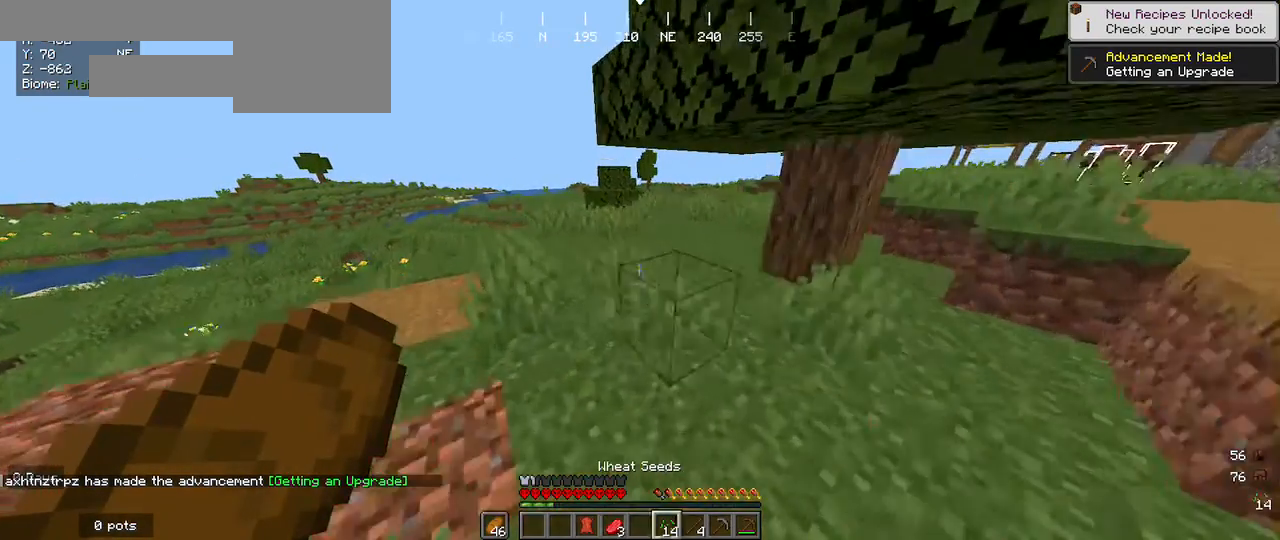
{"keys": ["w"], "mouse": [], "events": [[300, "a", "up"]]}
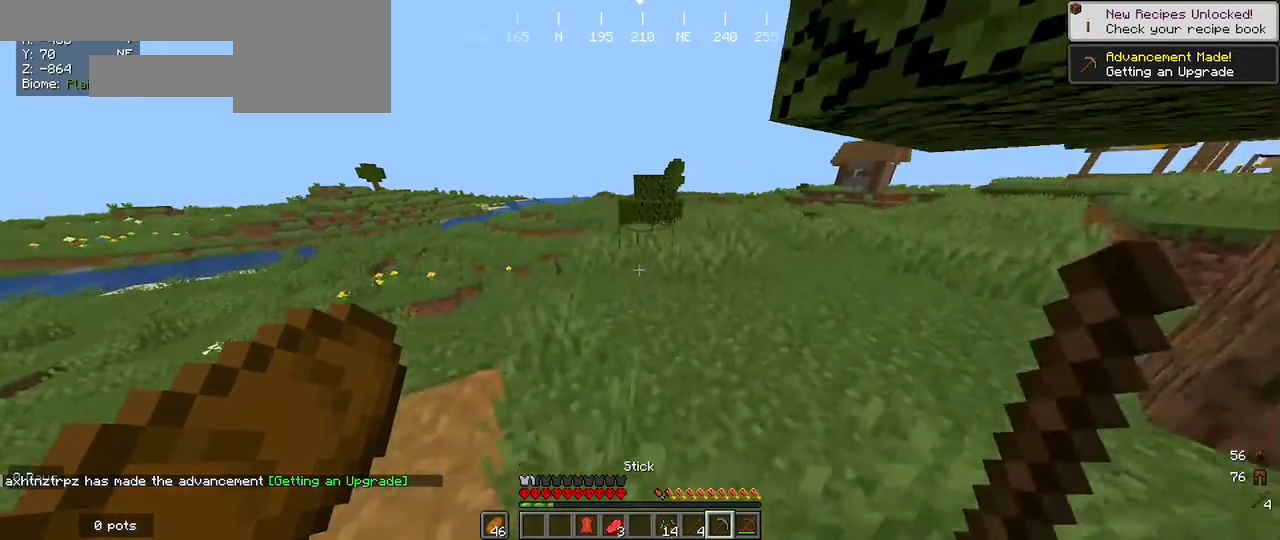
{"keys": ["w"], "mouse": [], "events": []}
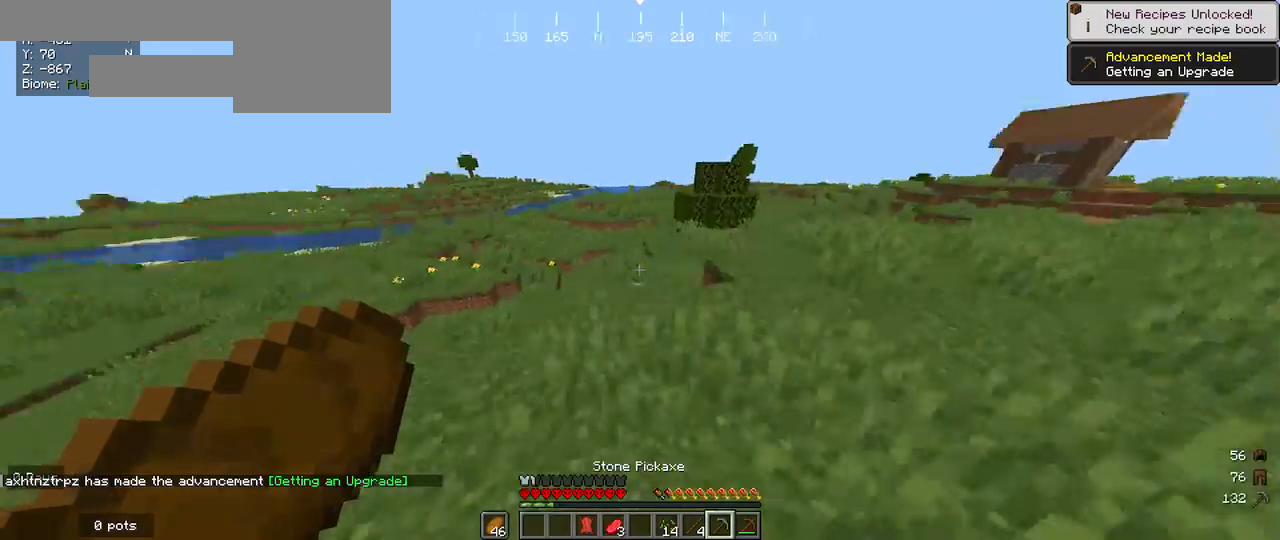
{"keys": ["w"], "mouse": [], "events": []}
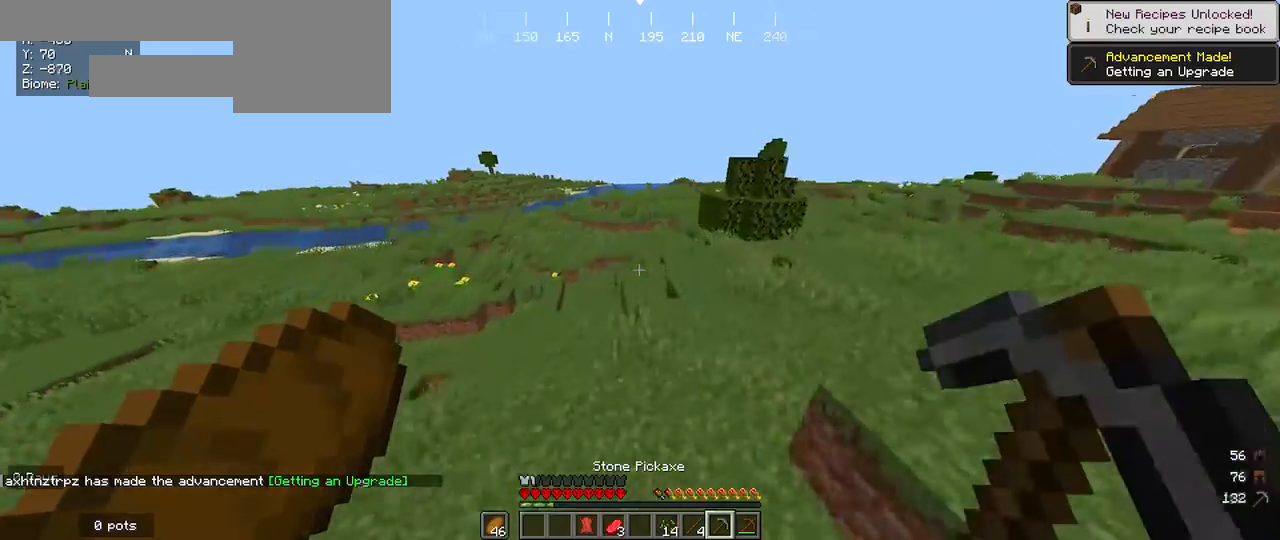
{"keys": ["w"], "mouse": [], "events": []}
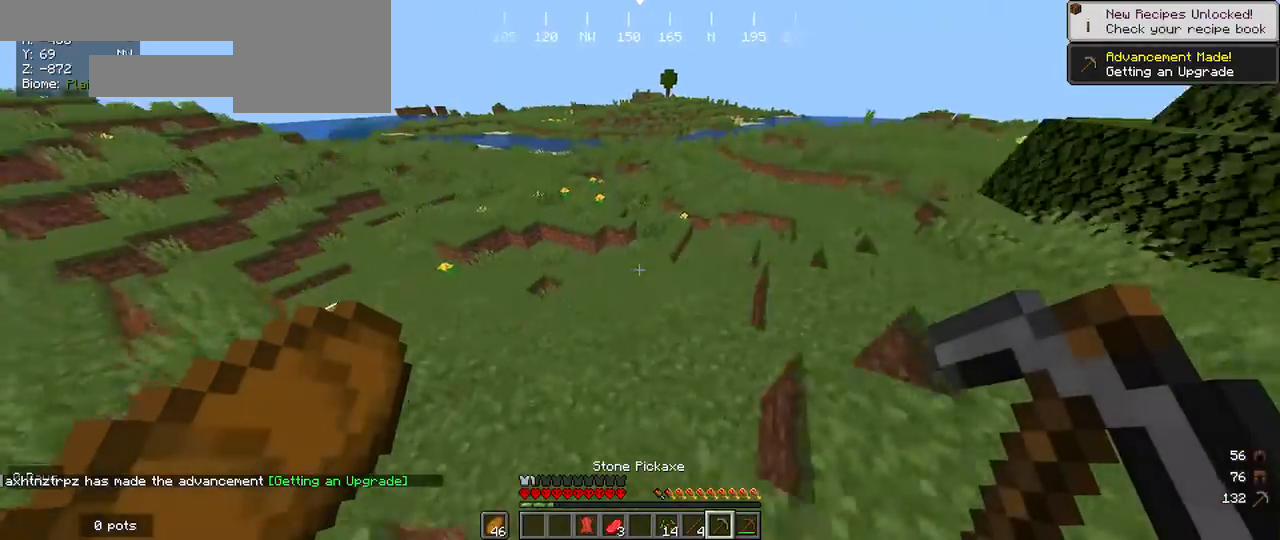
{"keys": ["w"], "mouse": [], "events": []}
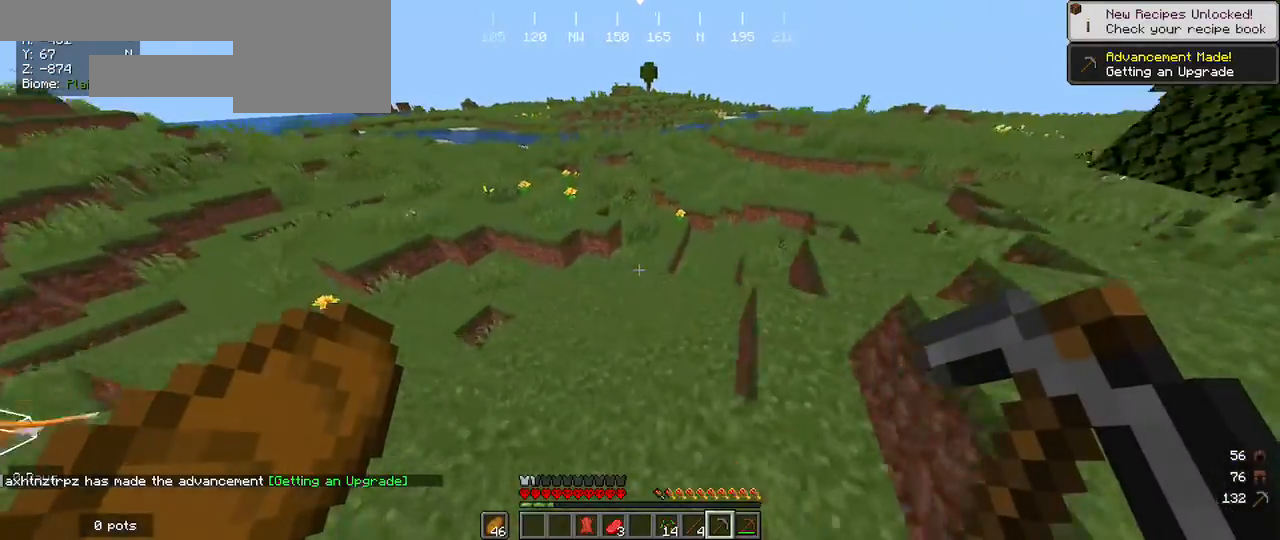
{"keys": ["d", "w"], "mouse": [], "events": [[400, "d", "down"]]}
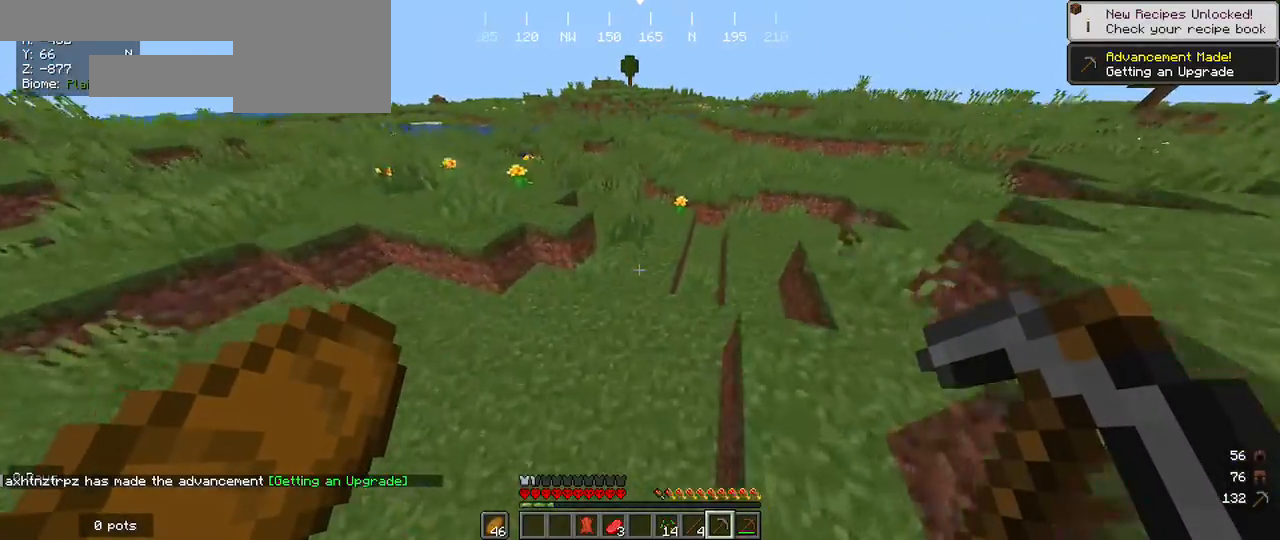
{"keys": [], "mouse": [], "events": [[167, "d", "up"], [467, "w", "up"]]}
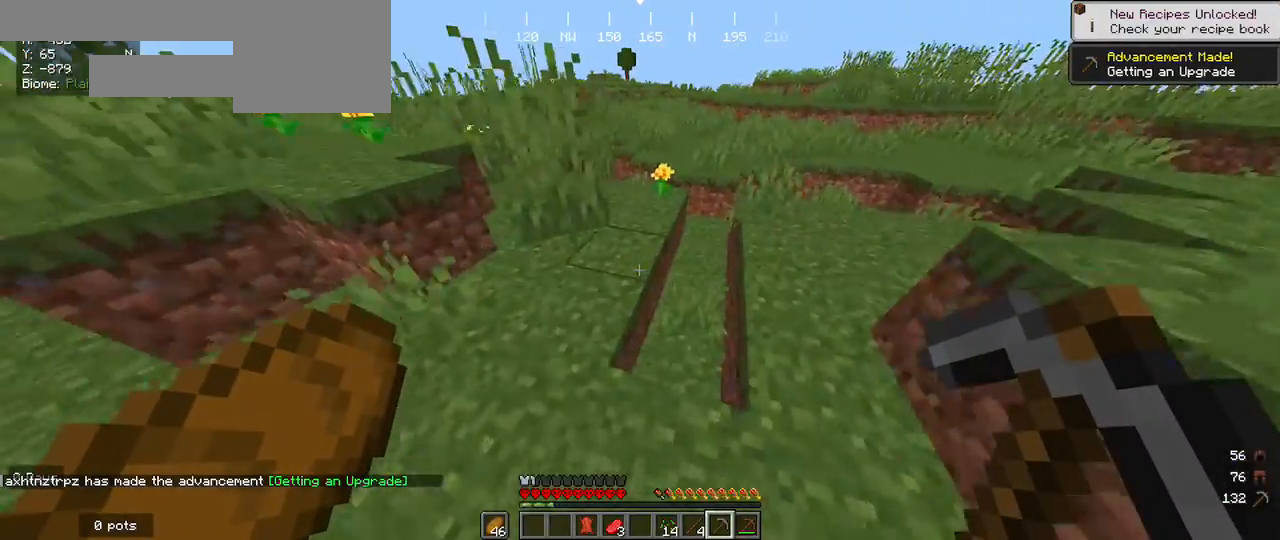
{"keys": ["w"], "mouse": [], "events": [[100, "w", "down"], [200, "w", "up"], [300, "w", "down"]]}
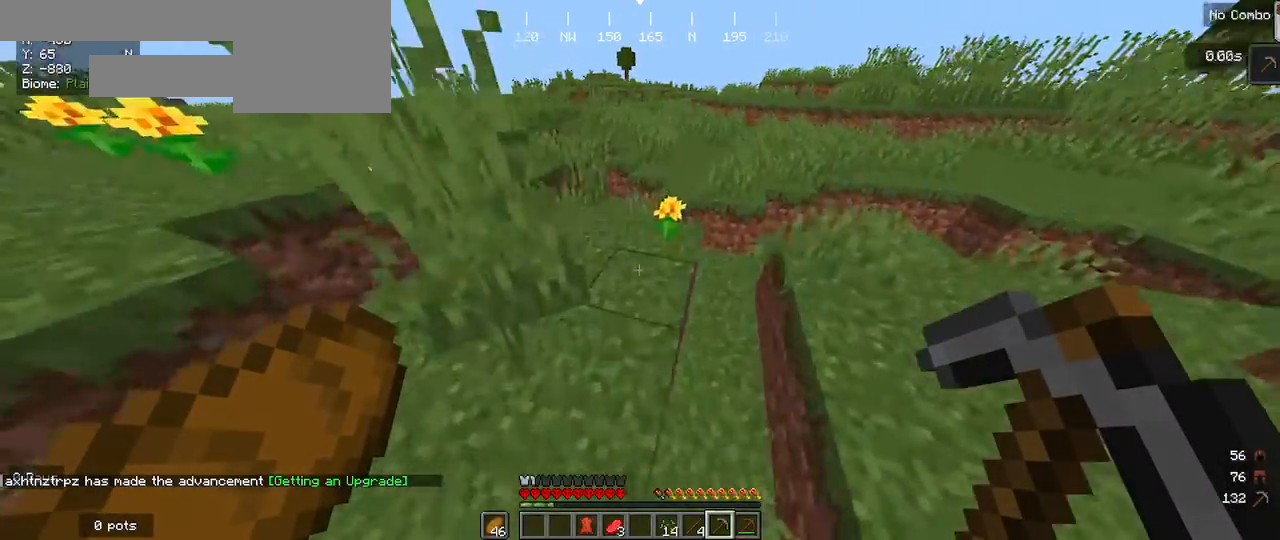
{"keys": ["d", "w"], "mouse": [], "events": [[433, "d", "down"]]}
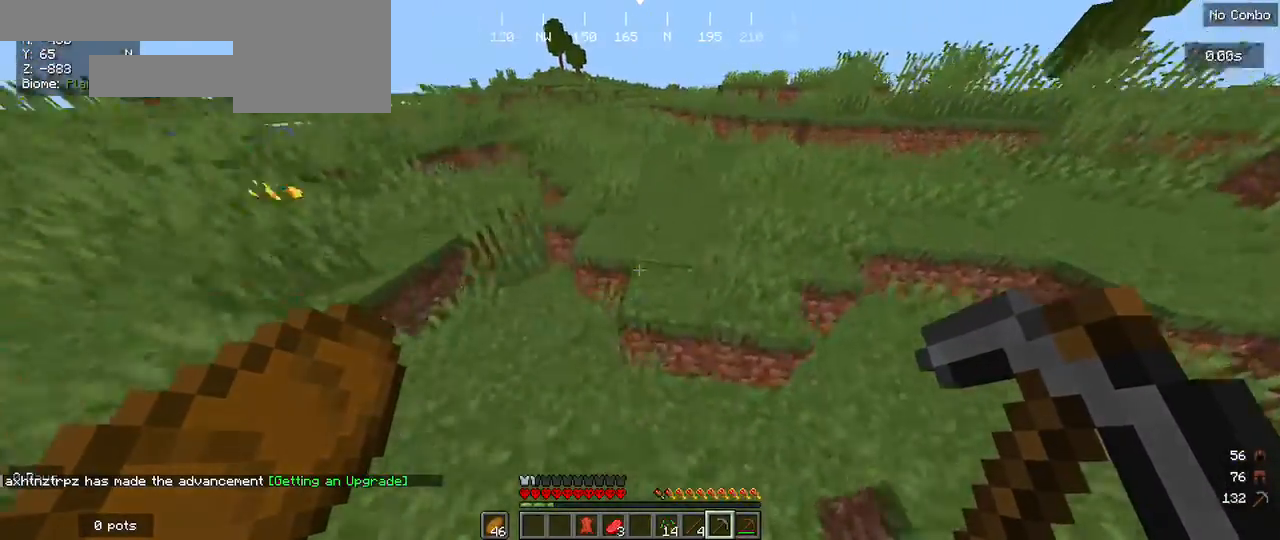
{"keys": ["w"], "mouse": [], "events": [[400, "d", "up"]]}
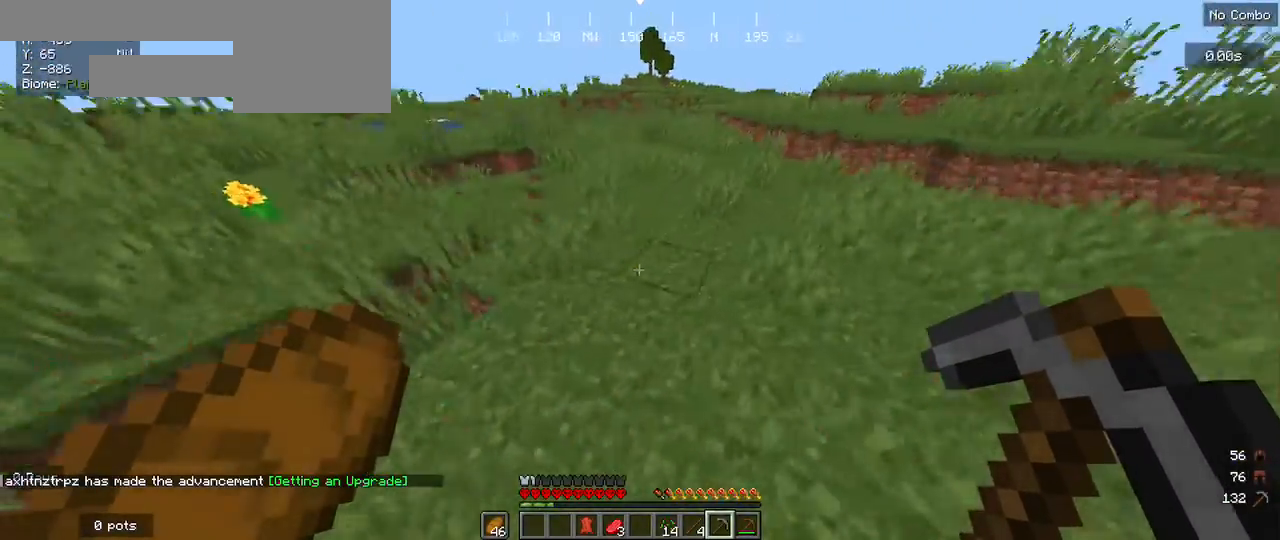
{"keys": ["w"], "mouse": [], "events": []}
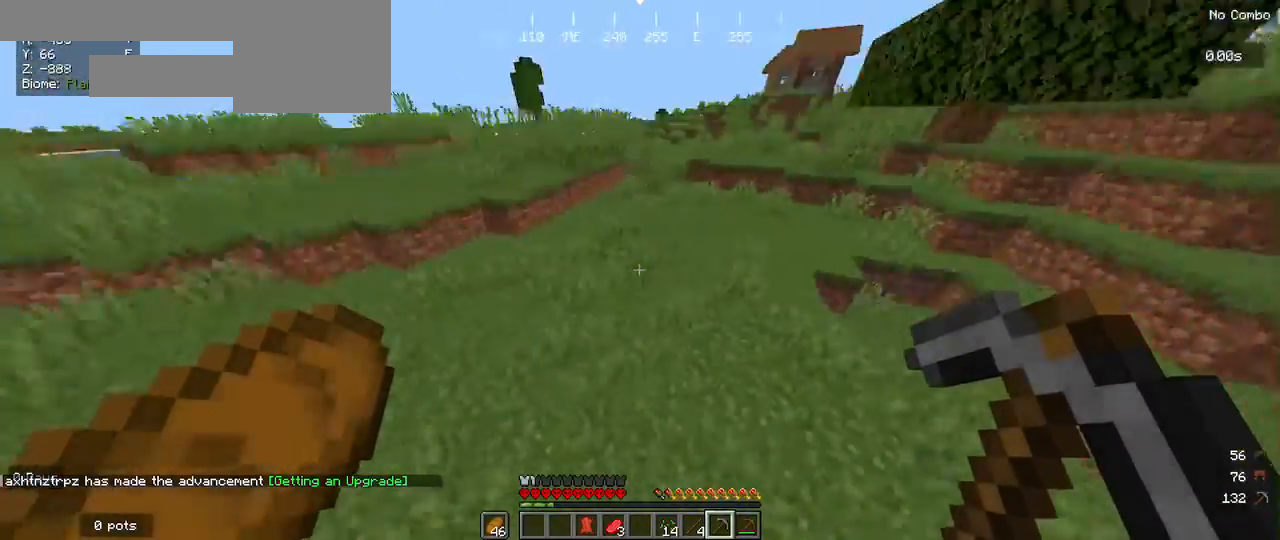
{"keys": ["a", "w"], "mouse": [], "events": [[100, "a", "down"]]}
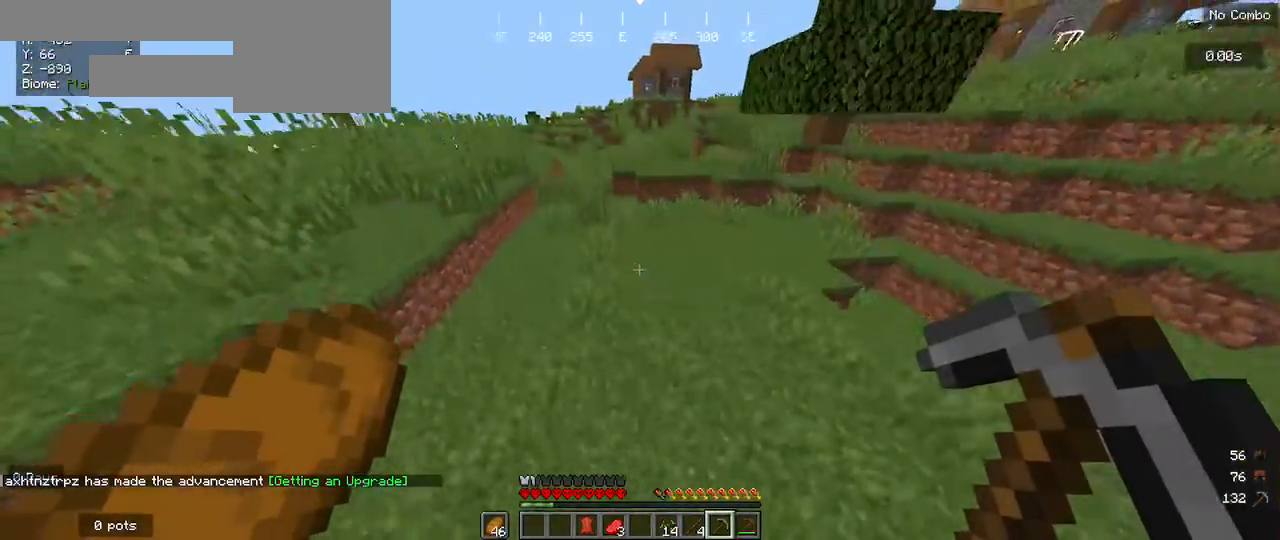
{"keys": ["a", "w"], "mouse": [], "events": []}
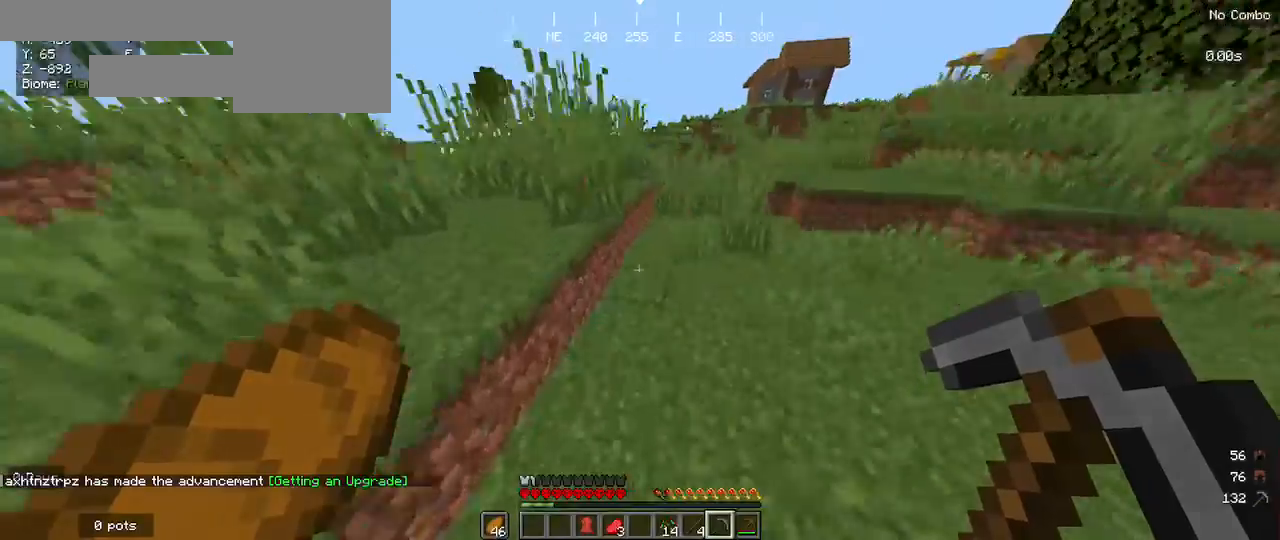
{"keys": ["a", "w"], "mouse": [], "events": []}
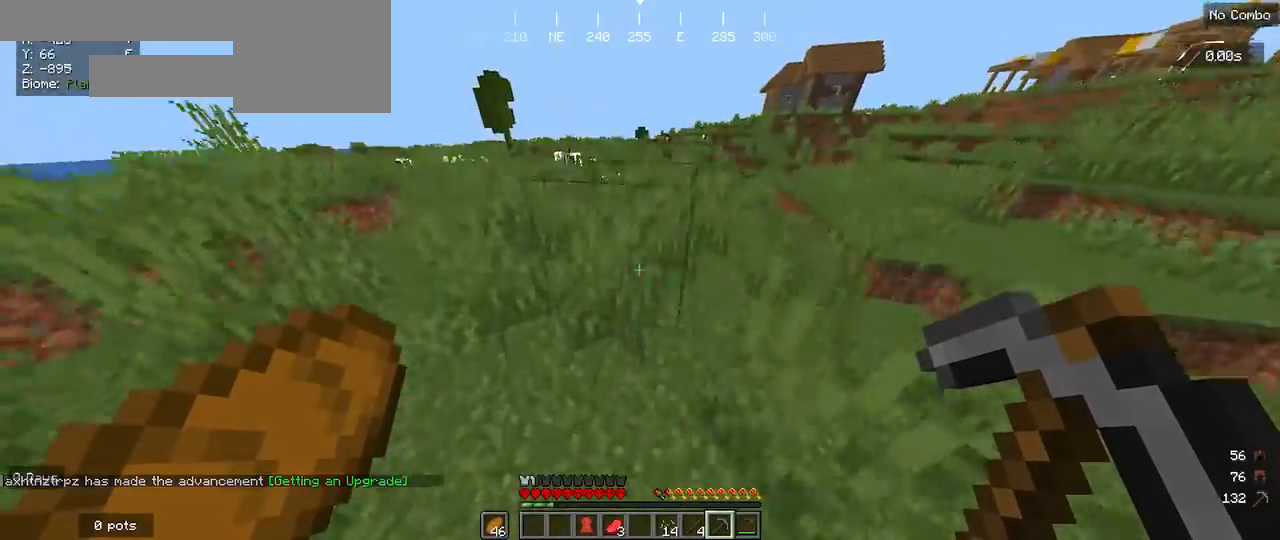
{"keys": ["a", "w"], "mouse": [], "events": []}
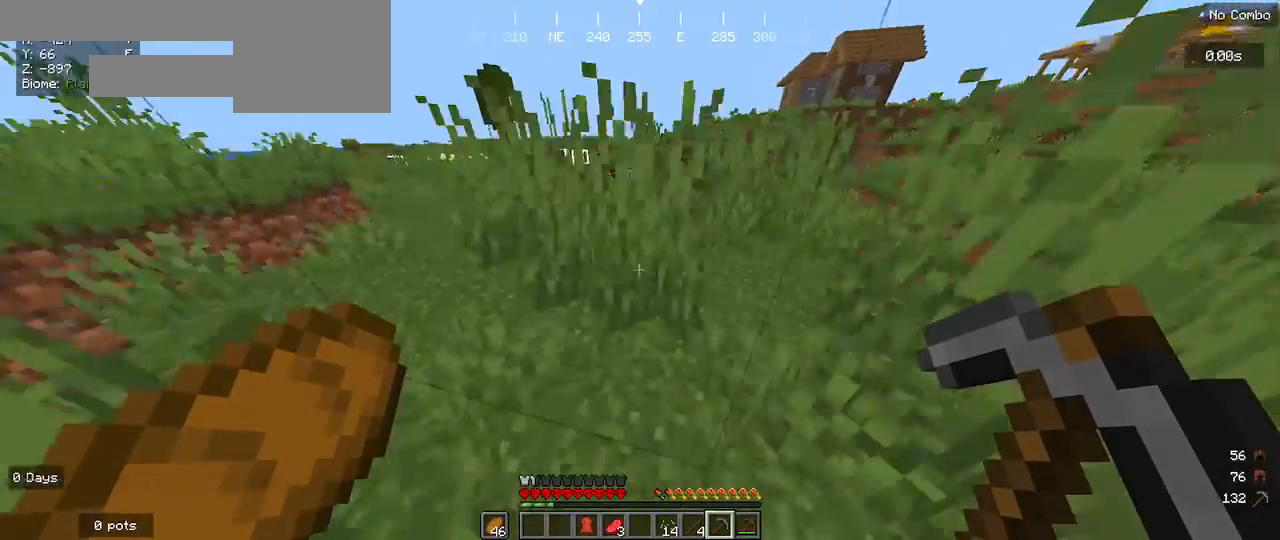
{"keys": ["a", "w"], "mouse": [], "events": []}
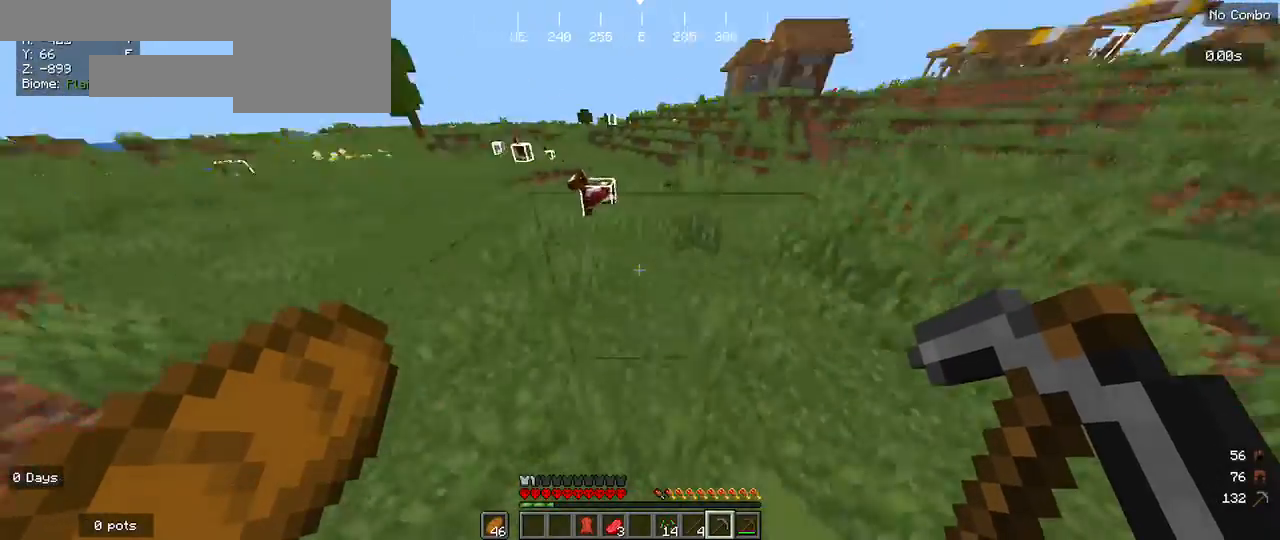
{"keys": ["w"], "mouse": [], "events": [[33, "a", "up"]]}
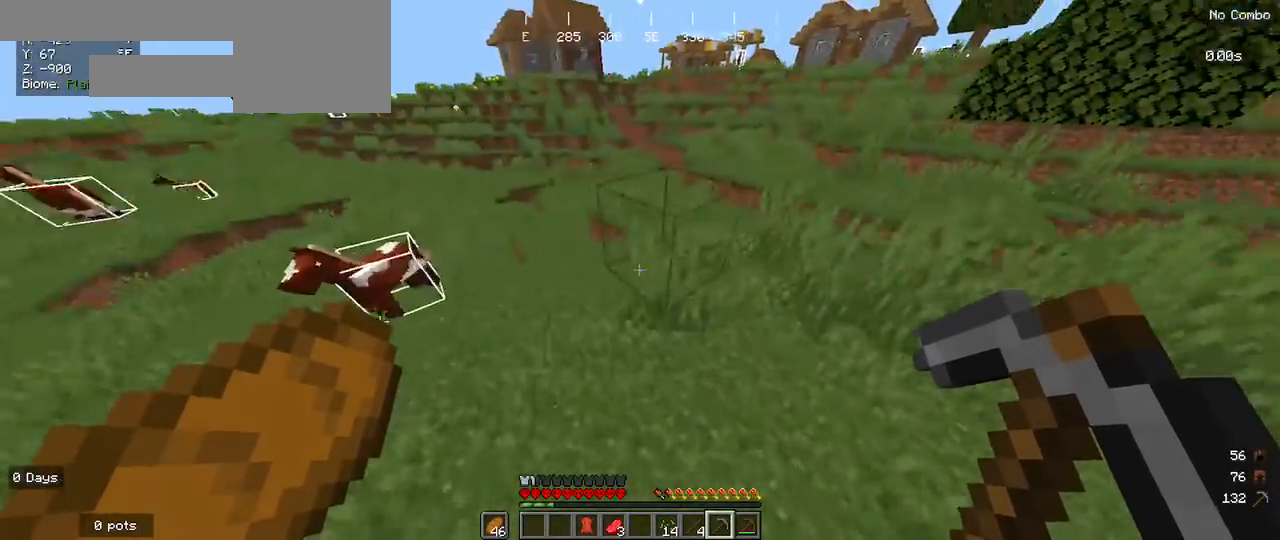
{"keys": ["w"], "mouse": [], "events": []}
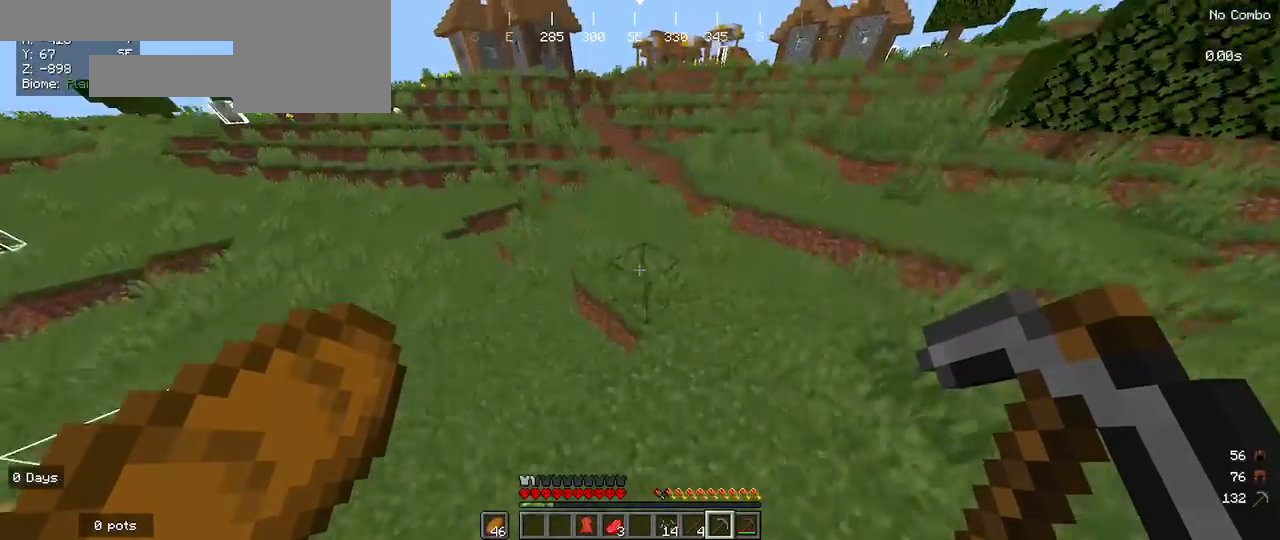
{"keys": ["w"], "mouse": [], "events": []}
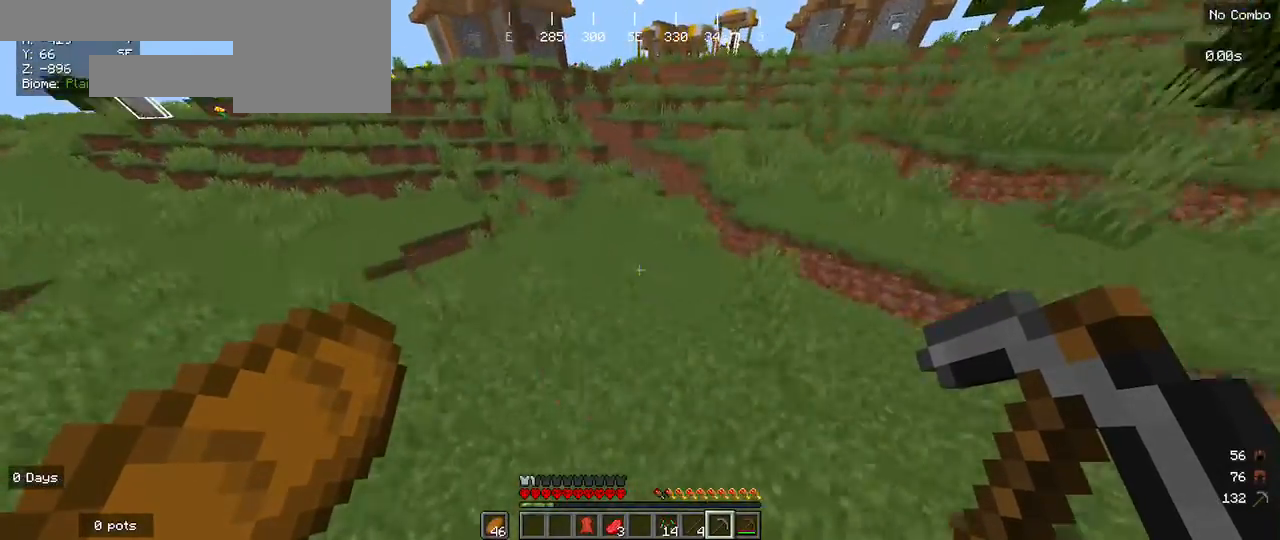
{"keys": ["w"], "mouse": [], "events": []}
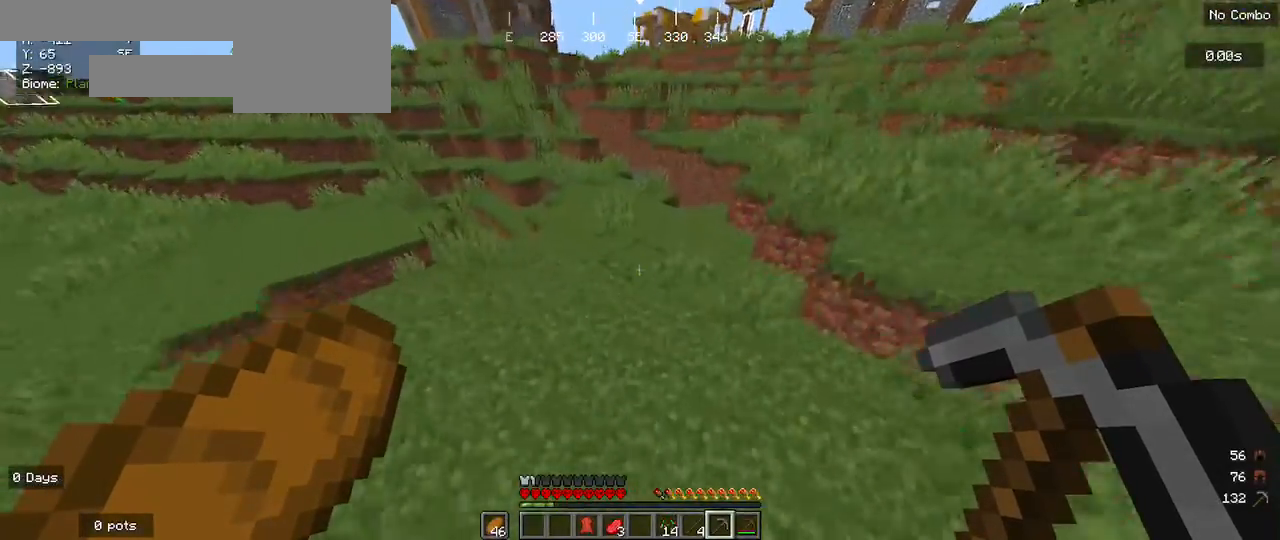
{"keys": ["w"], "mouse": [], "events": []}
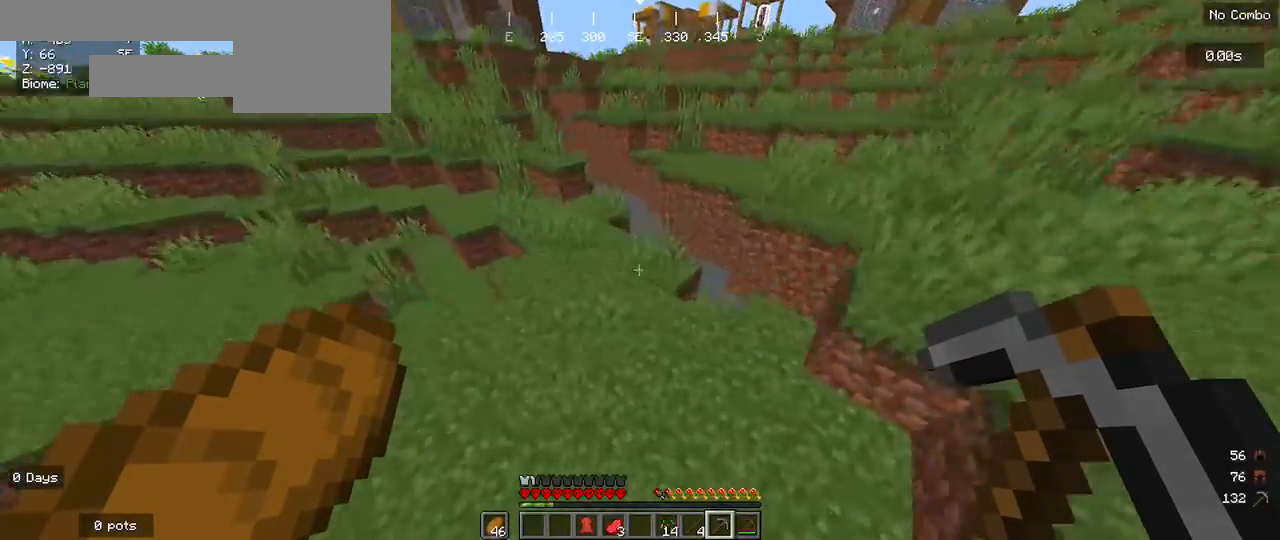
{"keys": [], "mouse": [], "events": [[367, "w", "up"]]}
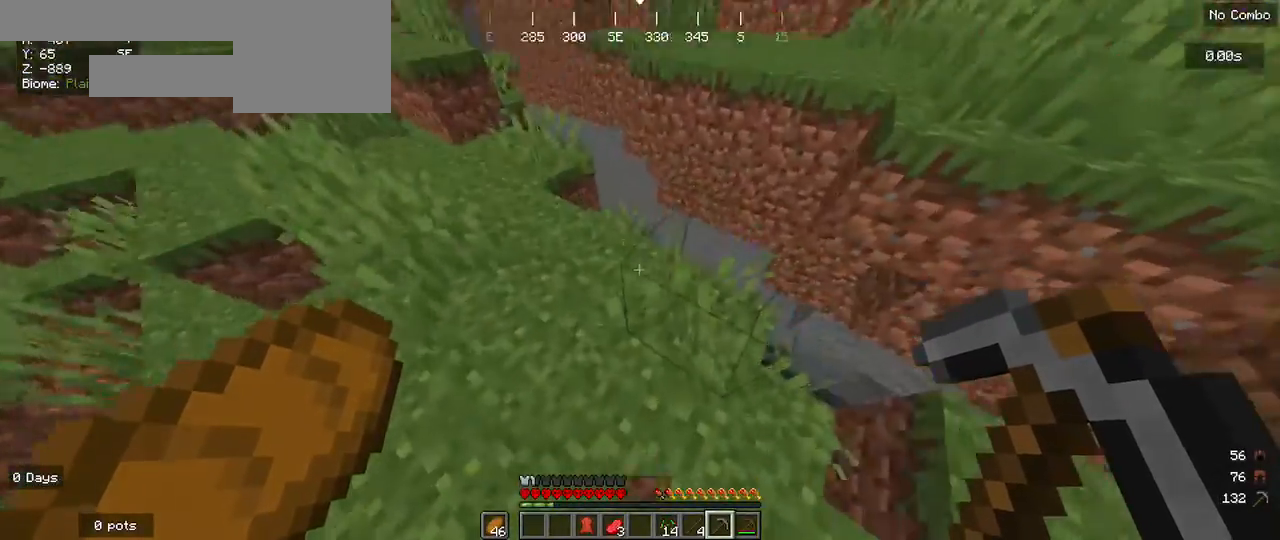
{"keys": [], "mouse": [], "events": [[133, "w", "down"], [267, "w", "up"]]}
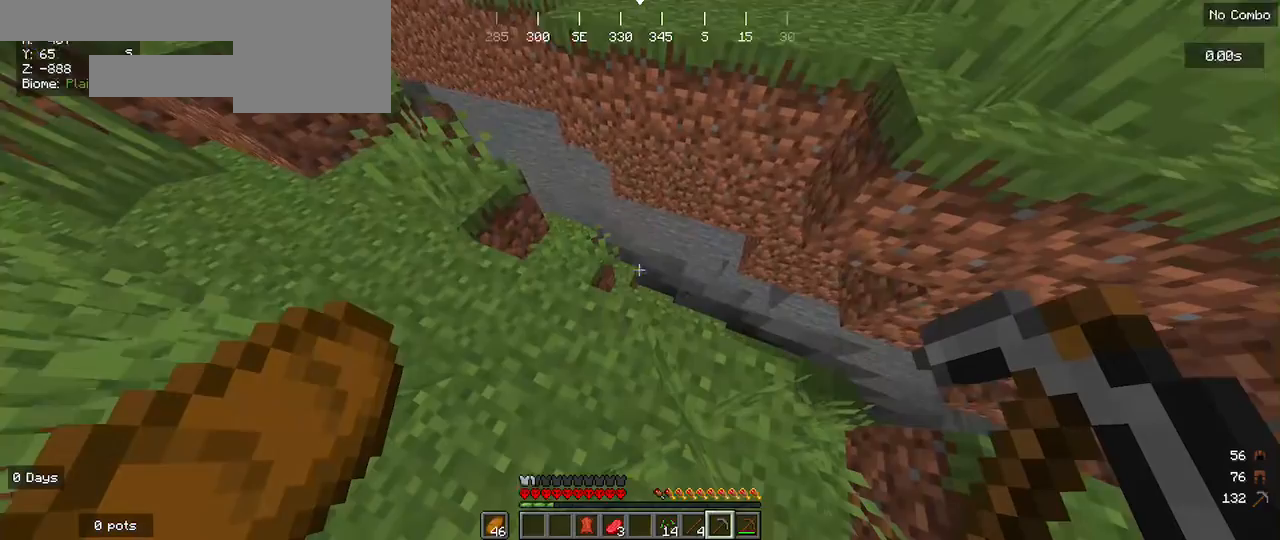
{"keys": ["w"], "mouse": [], "events": [[333, "w", "down"]]}
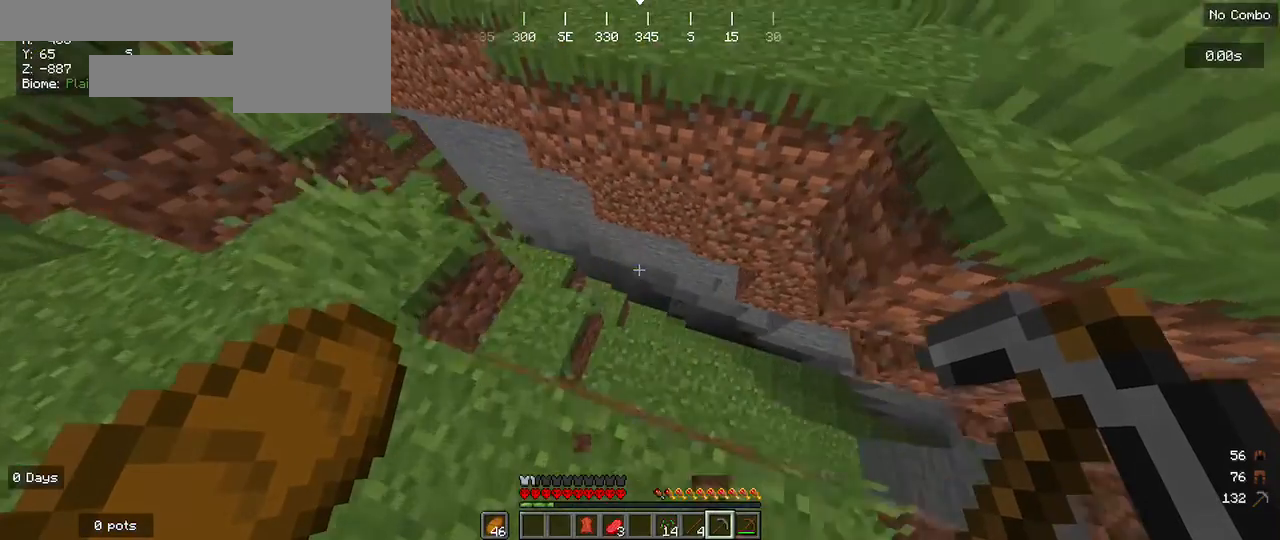
{"keys": [], "mouse": [], "events": [[33, "w", "up"]]}
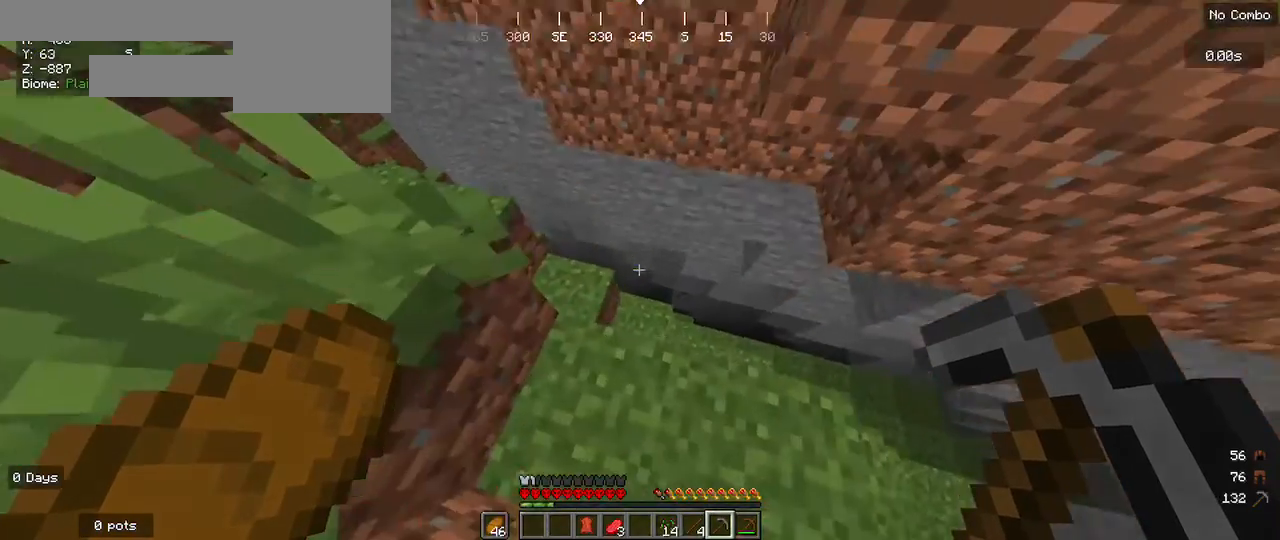
{"keys": ["d"], "mouse": [], "events": [[100, "w", "down"], [300, "w", "up"], [333, "d", "down"]]}
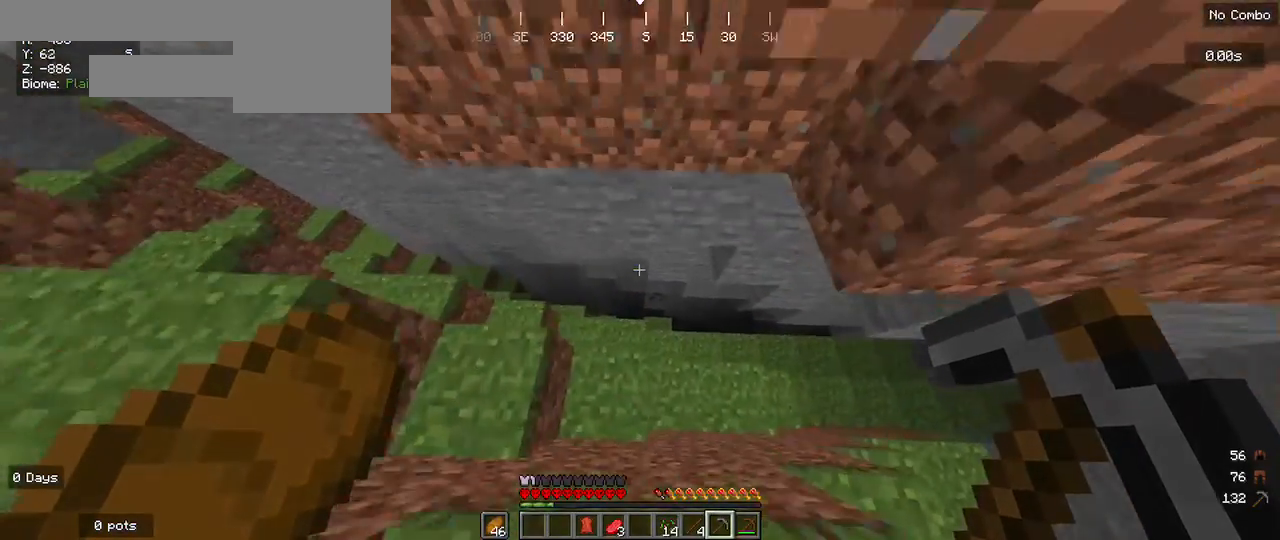
{"keys": ["d"], "mouse": [], "events": []}
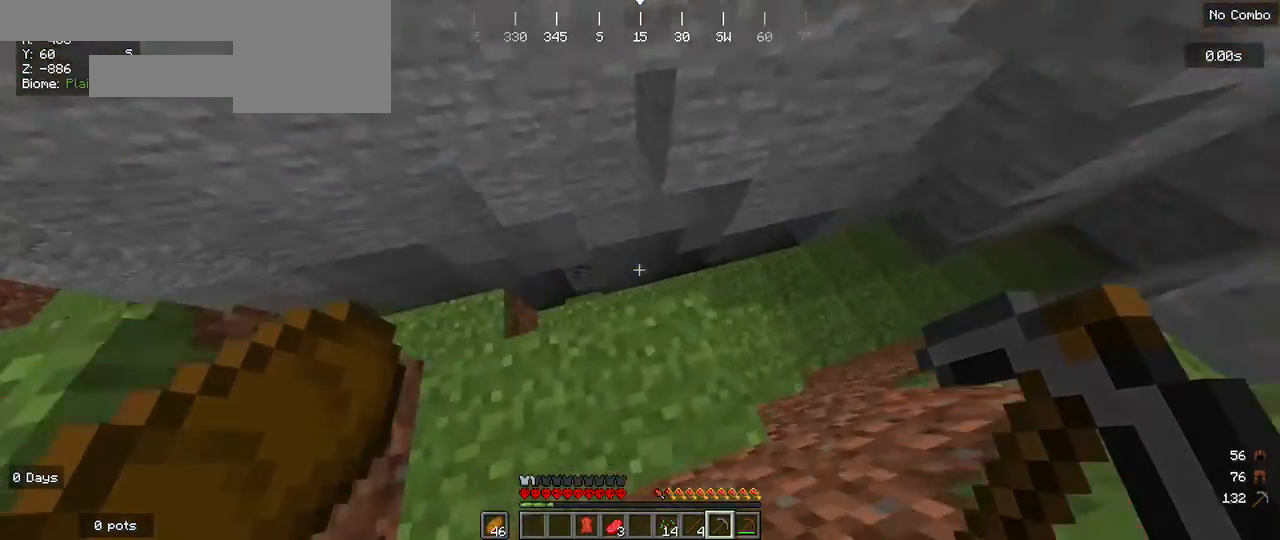
{"keys": ["a"], "mouse": [], "events": [[67, "d", "up"], [100, "w", "down"], [300, "w", "up"], [433, "a", "down"]]}